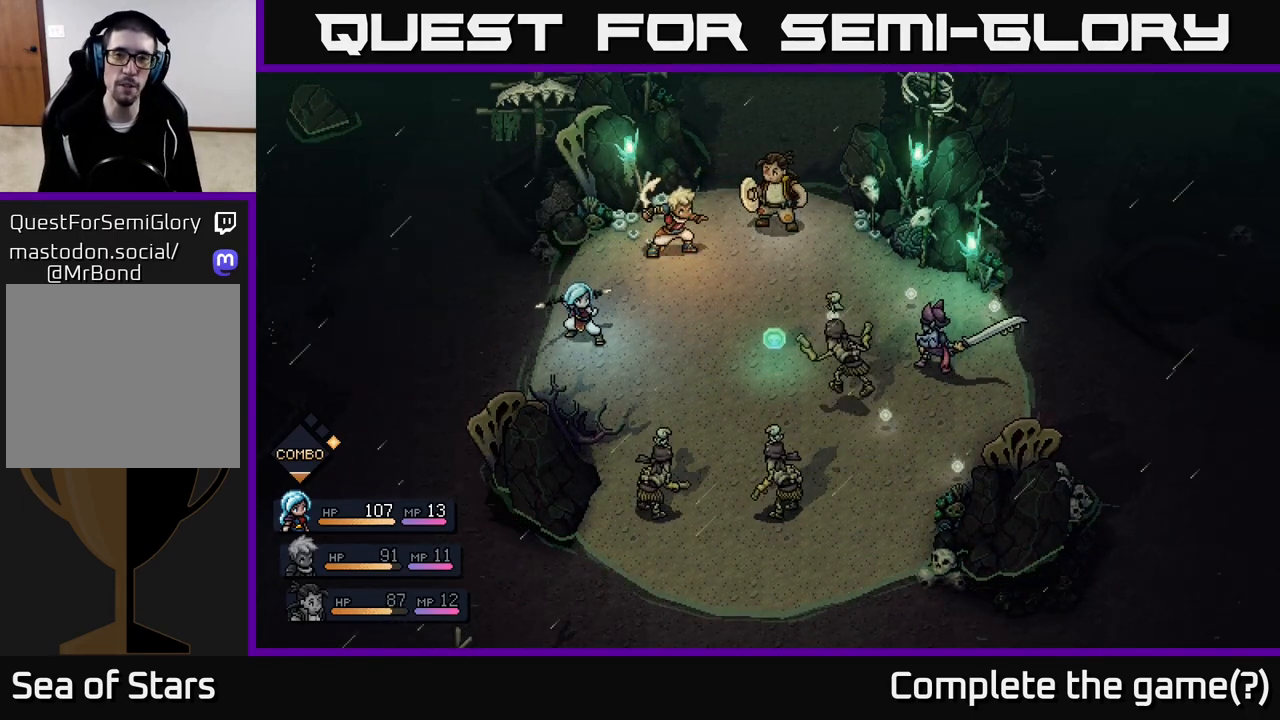
Gameplay with a controller (Xbox layout); each line is a JSON object with the inputs held at the frame after it. "events" lists button and stick changes between this image and that frame as [ms after this image, input, new state], when the widget could be followed in between.
{"buttons": [], "left_stick": "center", "right_stick": "center", "events": []}
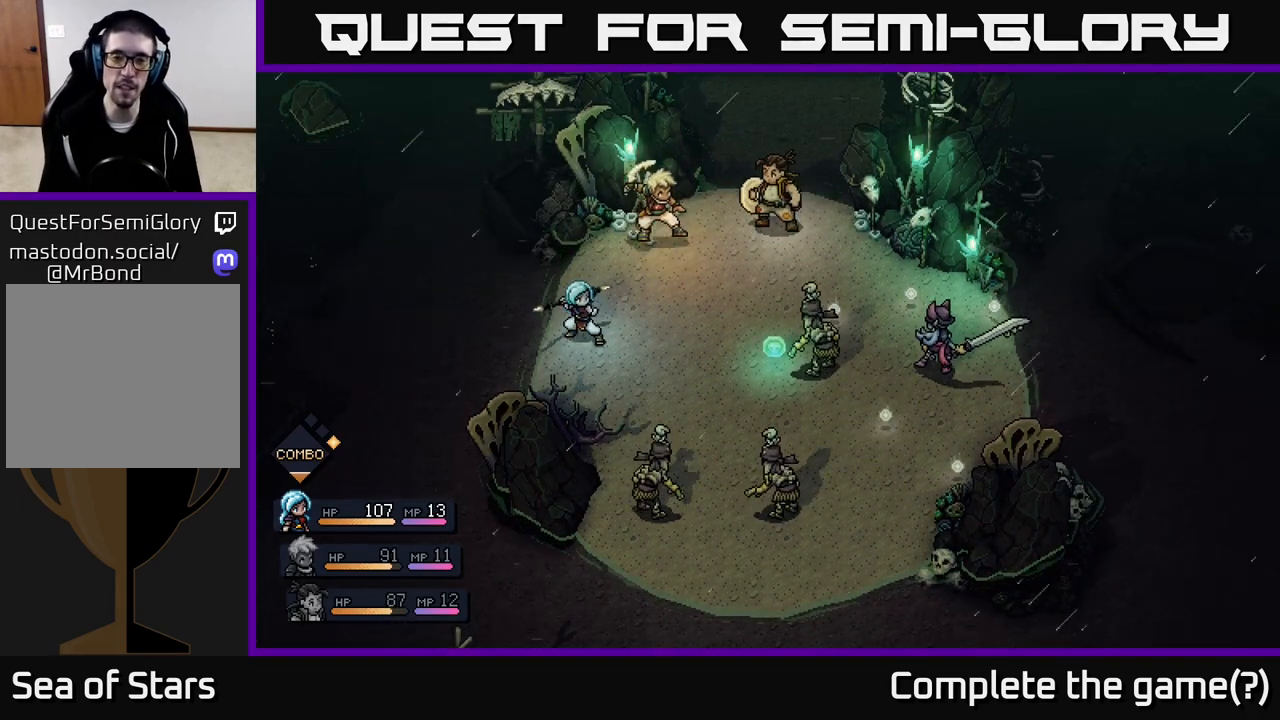
{"buttons": [], "left_stick": "center", "right_stick": "center", "events": []}
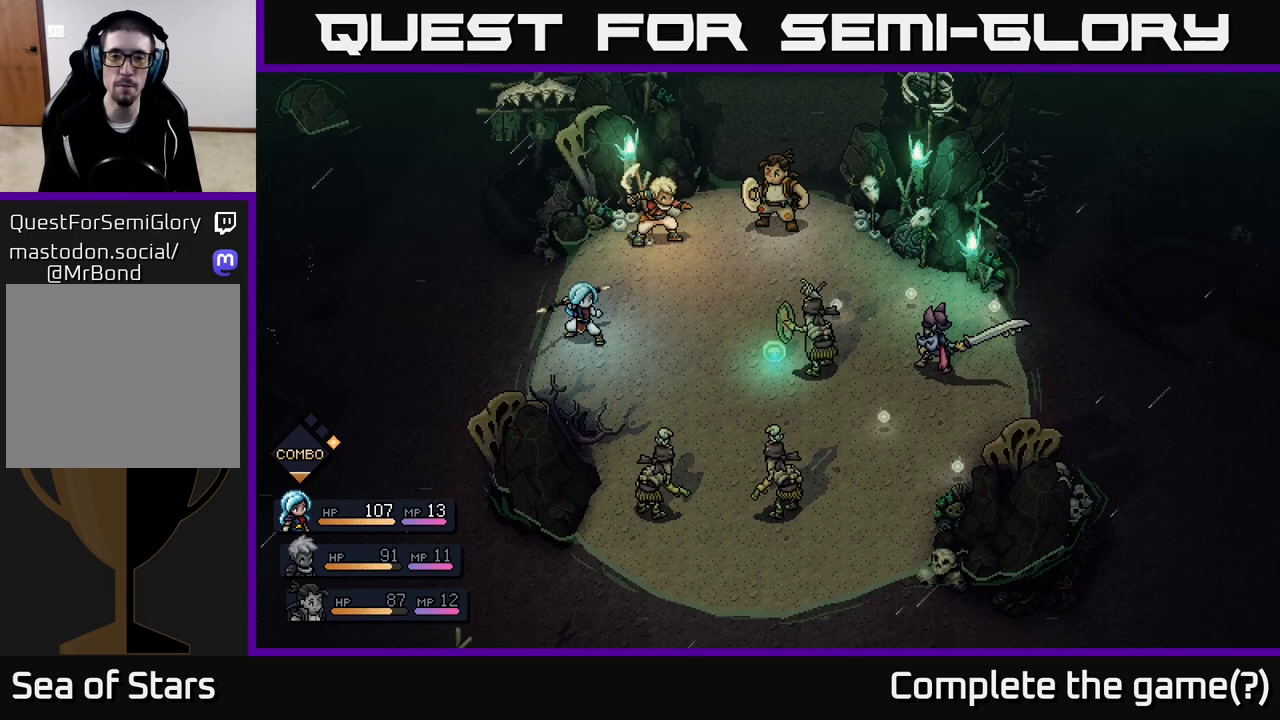
{"buttons": [], "left_stick": "center", "right_stick": "center", "events": []}
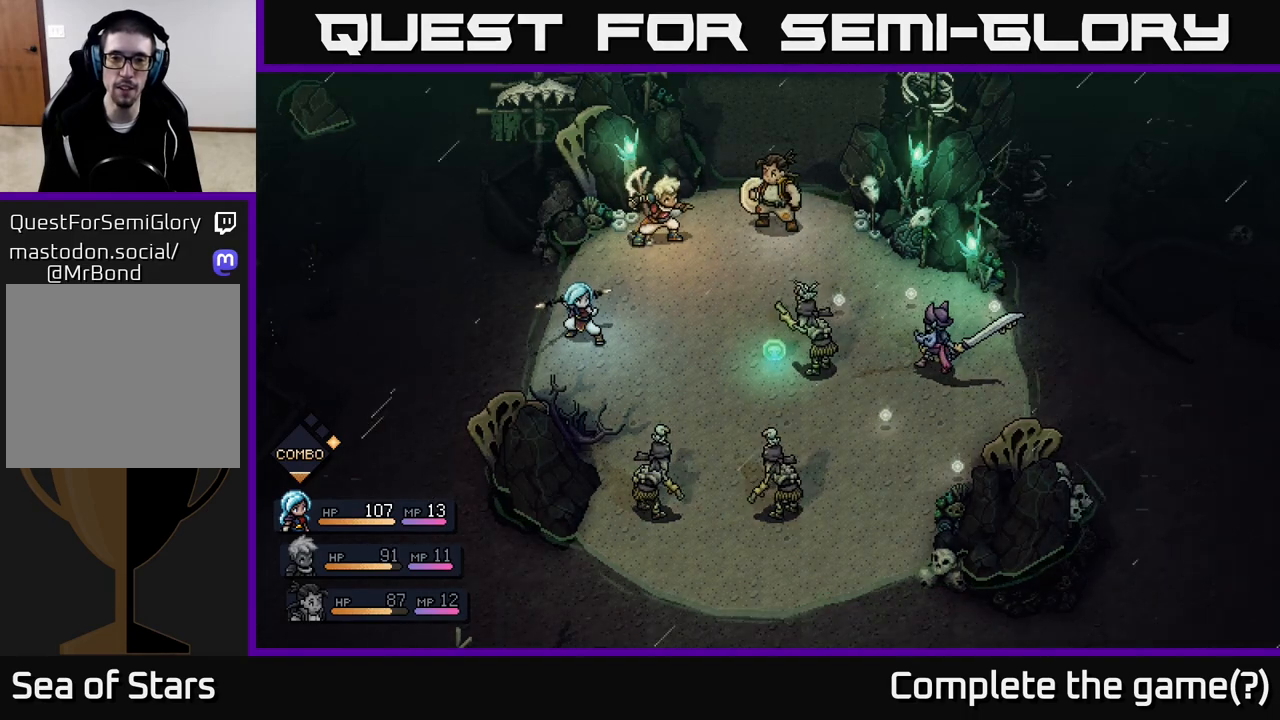
{"buttons": ["A"], "left_stick": "center", "right_stick": "center", "events": [[417, "A", "down"]]}
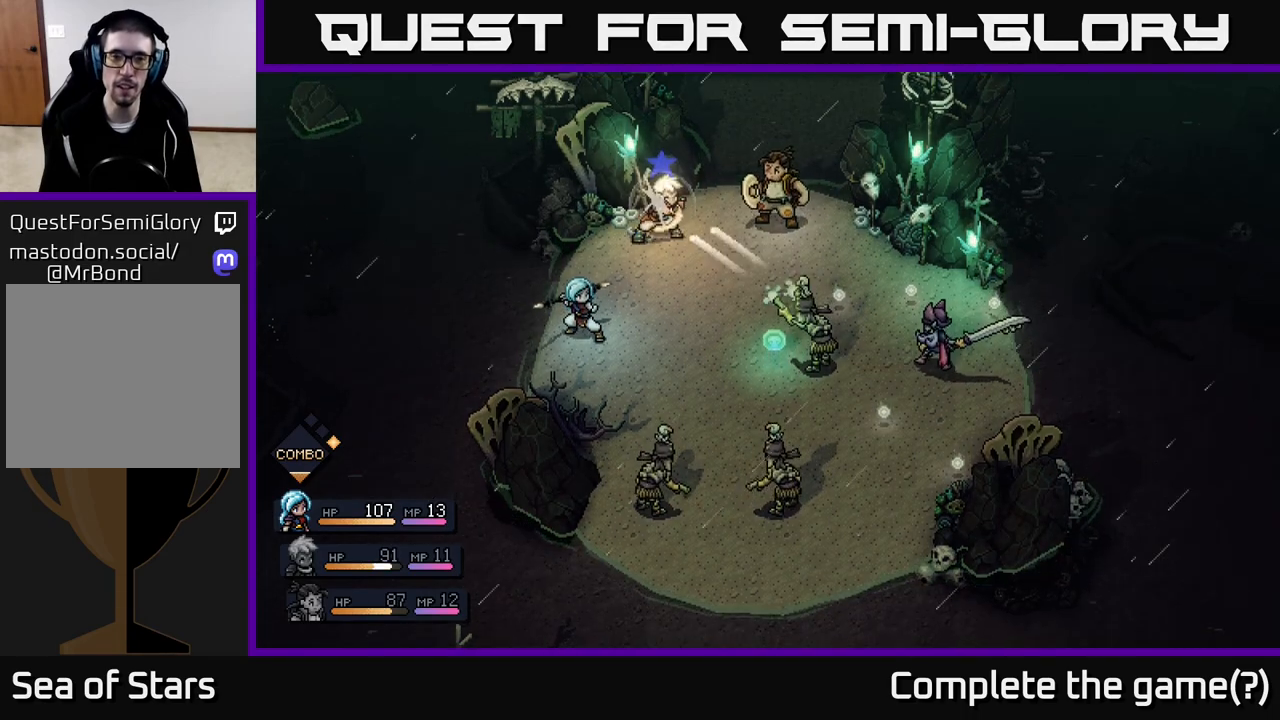
{"buttons": [], "left_stick": "center", "right_stick": "center", "events": [[333, "A", "up"]]}
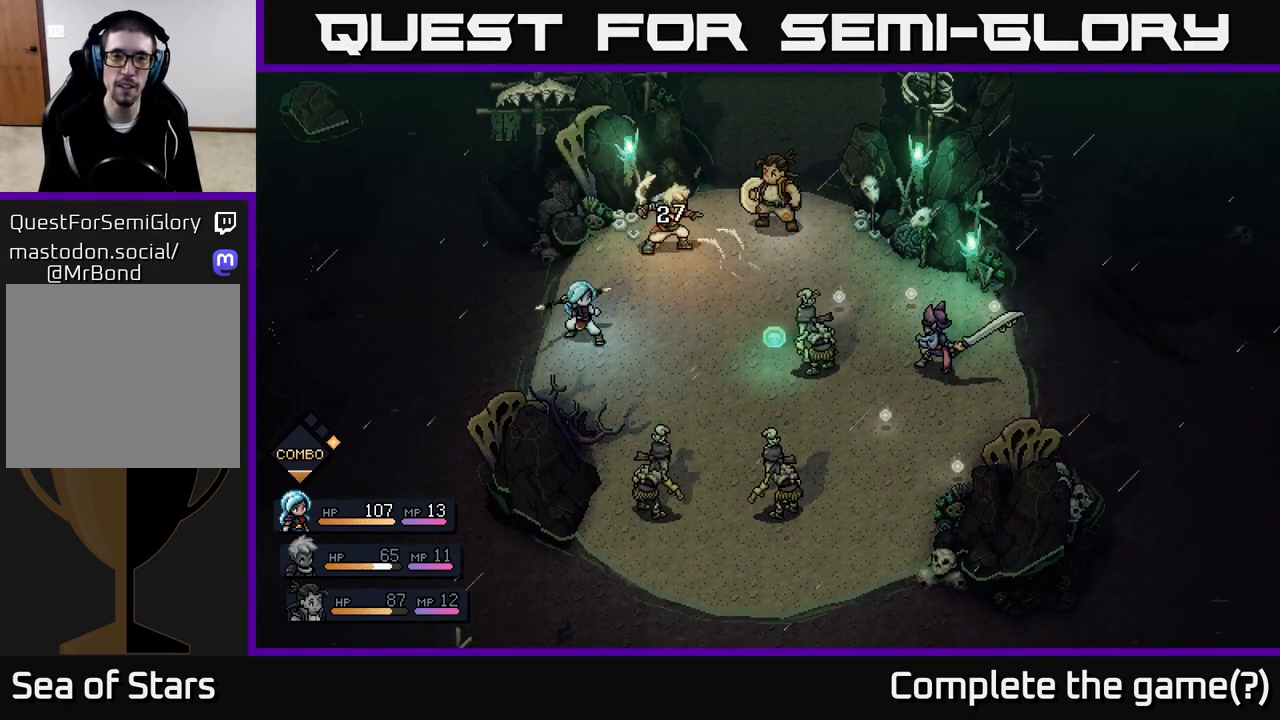
{"buttons": [], "left_stick": "center", "right_stick": "center", "events": []}
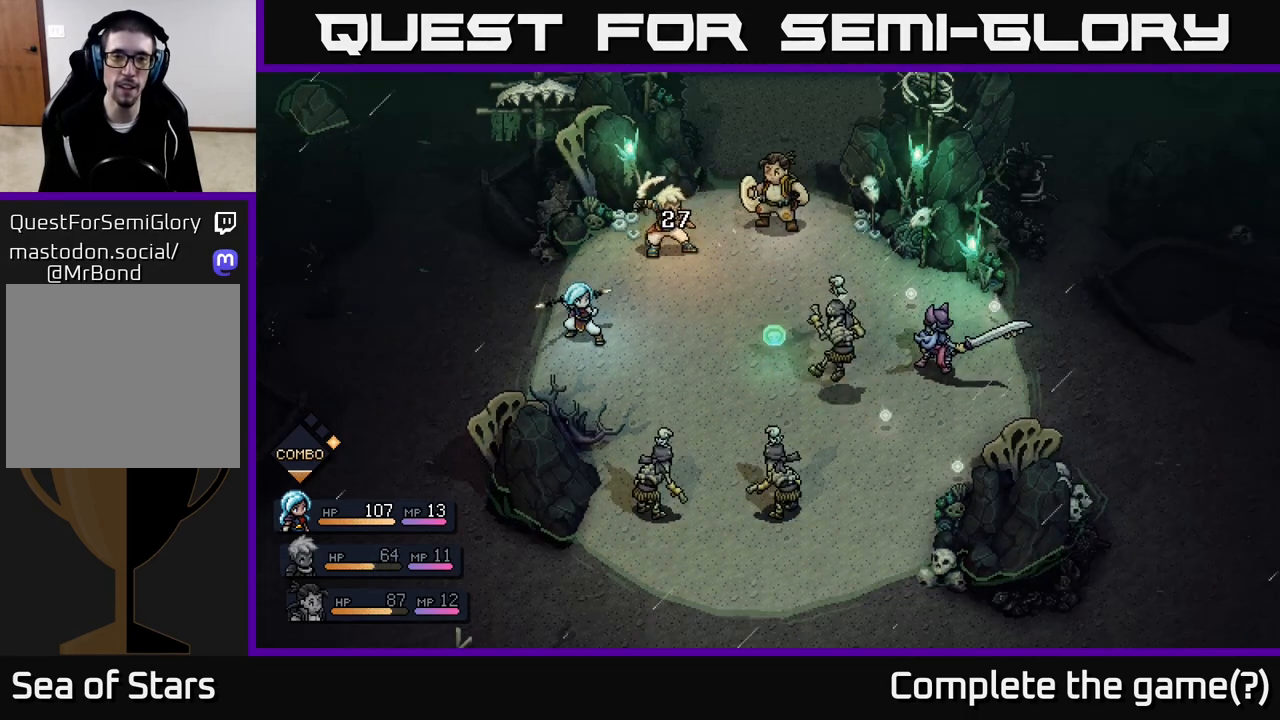
{"buttons": [], "left_stick": "center", "right_stick": "center", "events": []}
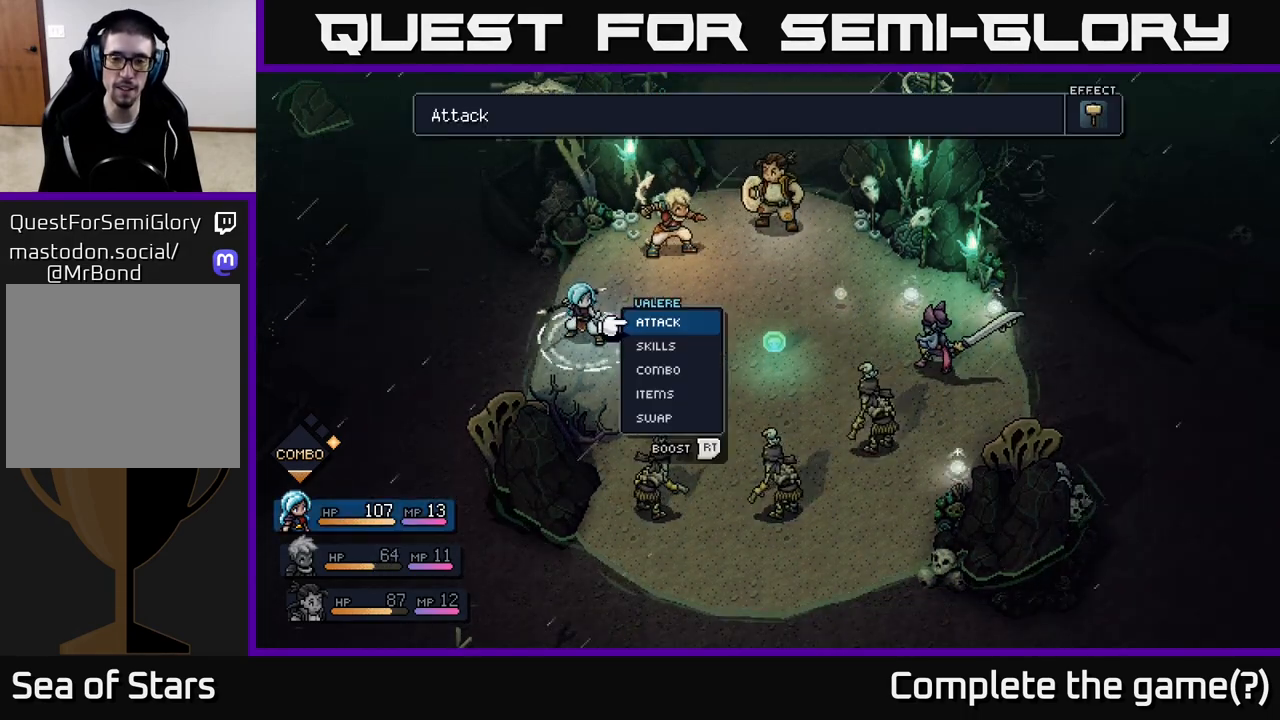
{"buttons": [], "left_stick": "center", "right_stick": "center", "events": []}
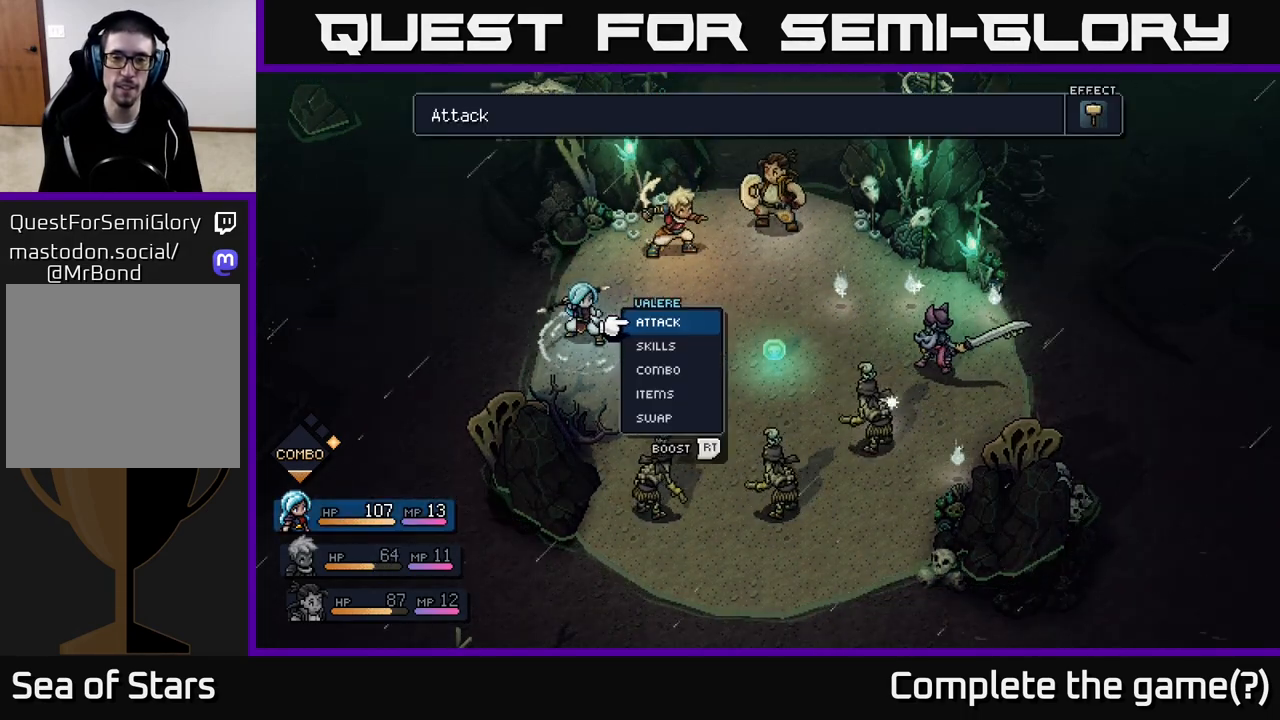
{"buttons": [], "left_stick": "center", "right_stick": "center", "events": []}
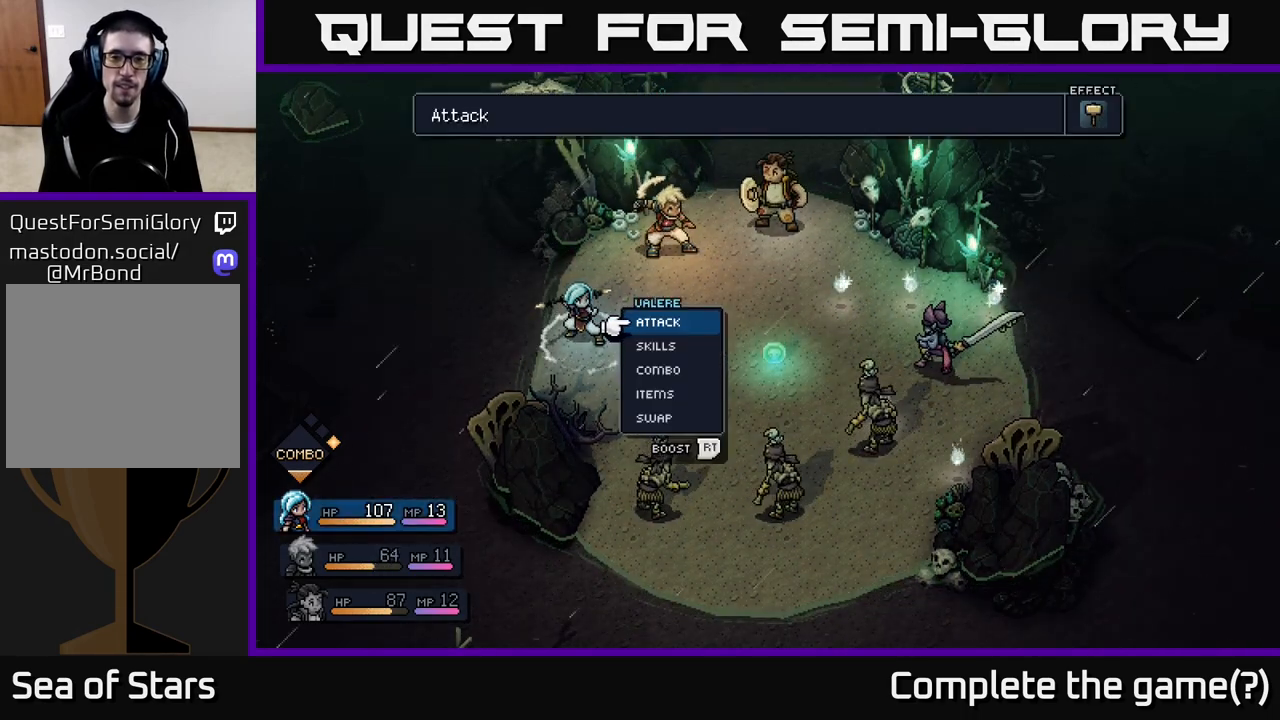
{"buttons": ["A"], "left_stick": "center", "right_stick": "center", "events": [[500, "A", "down"]]}
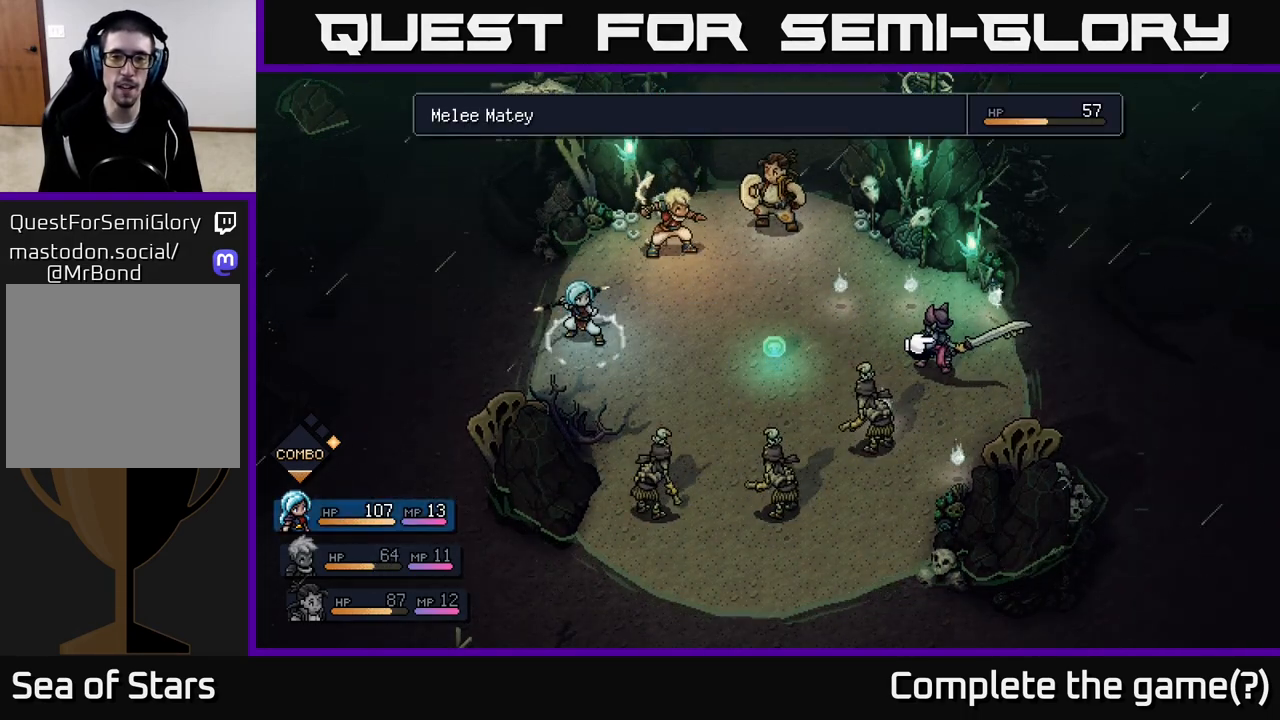
{"buttons": [], "left_stick": "center", "right_stick": "center", "events": [[67, "A", "up"]]}
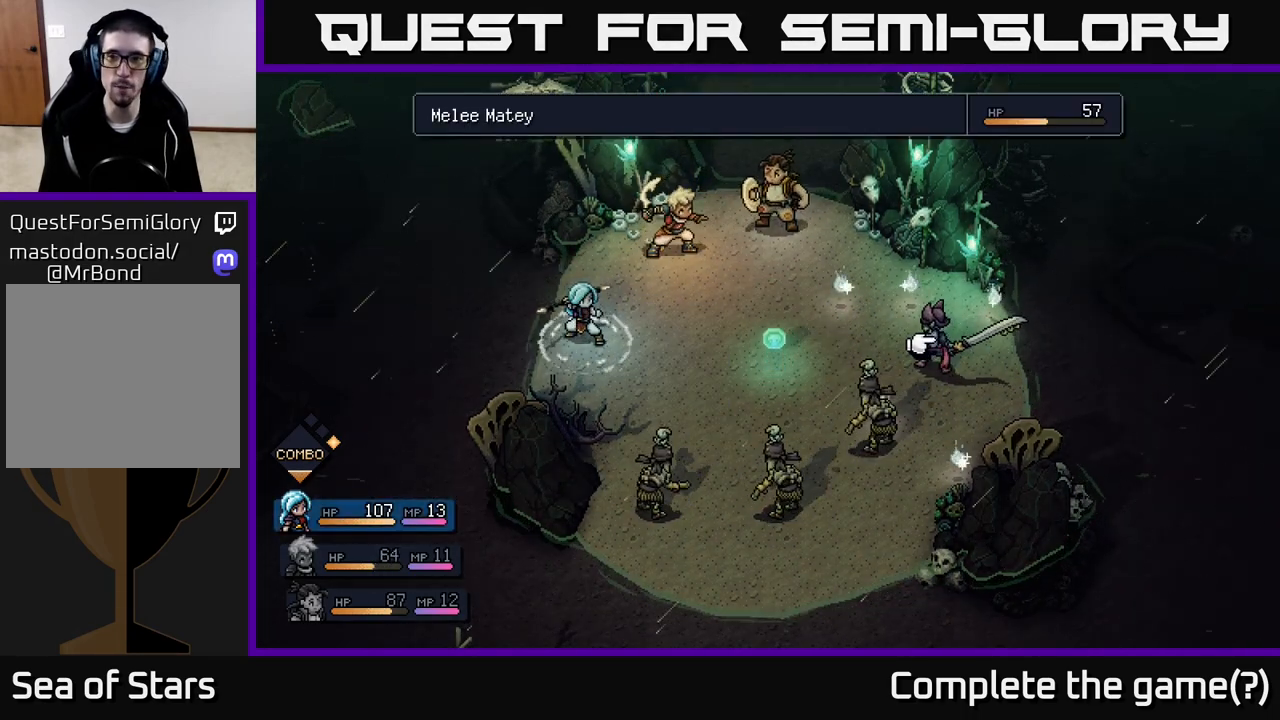
{"buttons": [], "left_stick": "down", "right_stick": "center", "events": [[133, "left_stick", "down"], [267, "left_stick", "down-left"], [383, "left_stick", "center"], [500, "left_stick", "down"]]}
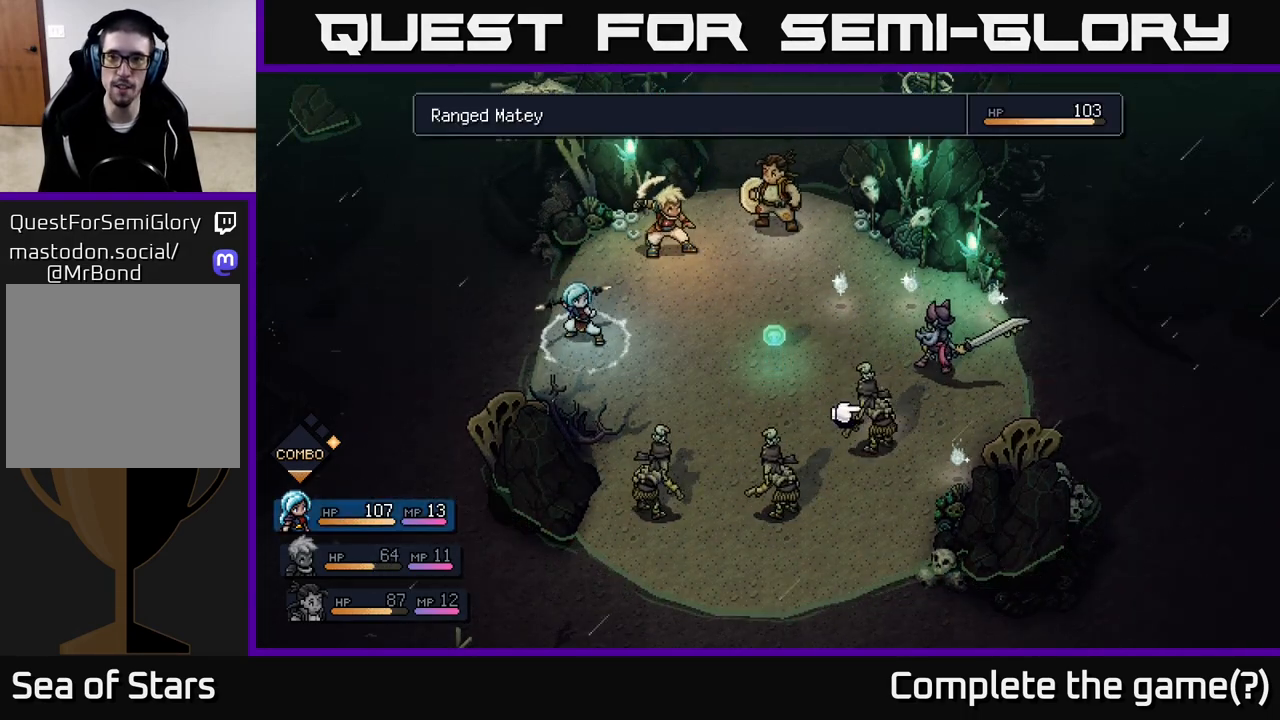
{"buttons": [], "left_stick": "down-left", "right_stick": "center", "events": [[200, "left_stick", "center"], [383, "left_stick", "down-left"]]}
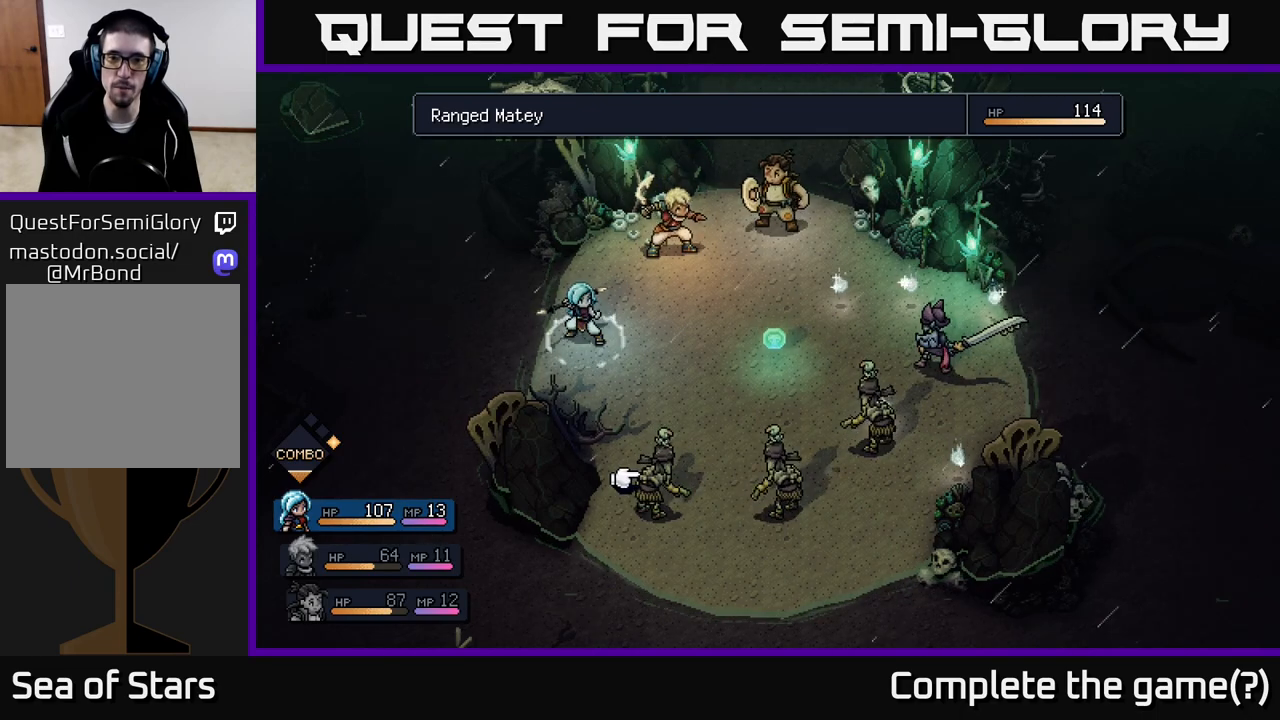
{"buttons": [], "left_stick": "right", "right_stick": "center", "events": [[67, "left_stick", "center"], [467, "left_stick", "right"]]}
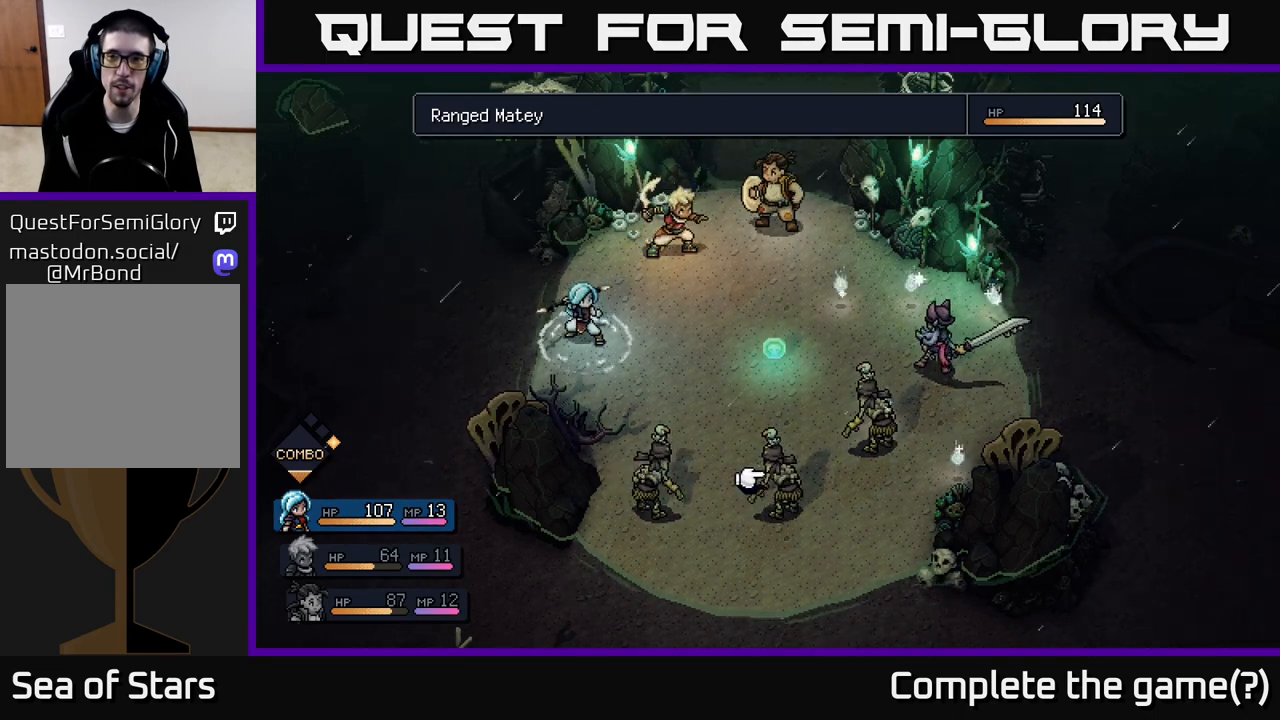
{"buttons": [], "left_stick": "right", "right_stick": "center", "events": [[100, "left_stick", "center"], [217, "left_stick", "right"], [367, "left_stick", "center"], [483, "left_stick", "right"]]}
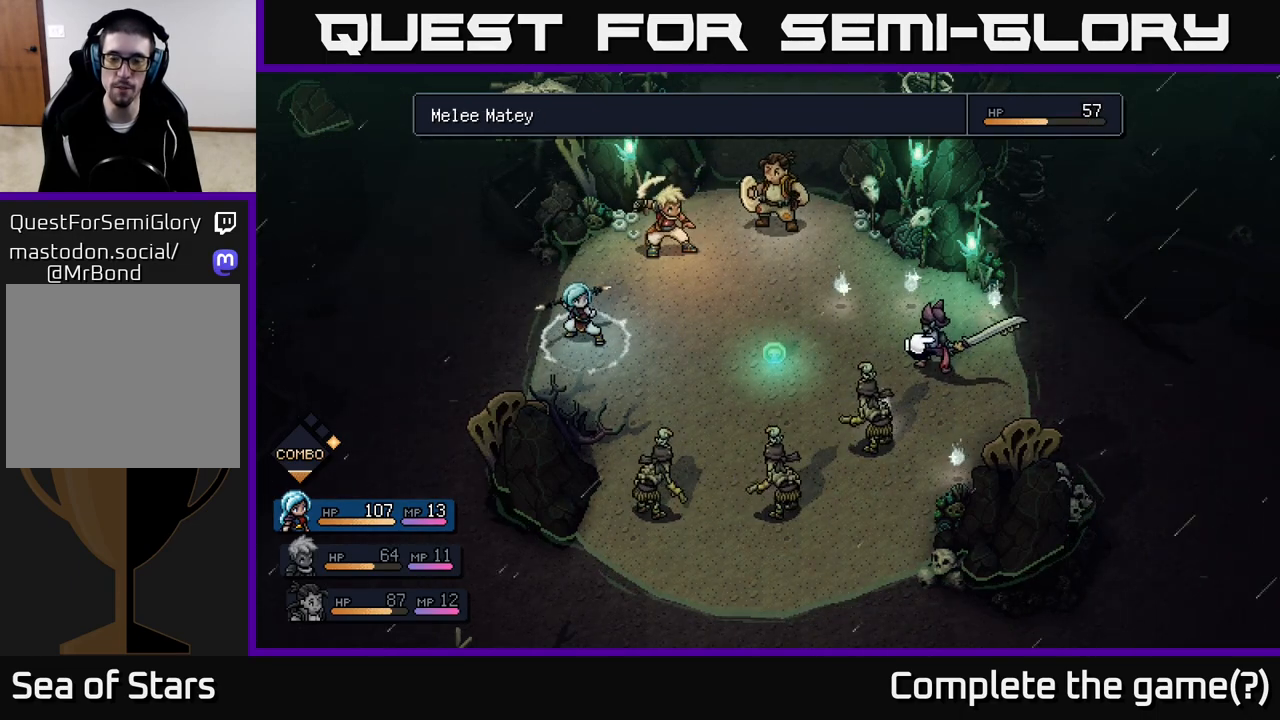
{"buttons": [], "left_stick": "center", "right_stick": "center", "events": [[150, "left_stick", "center"]]}
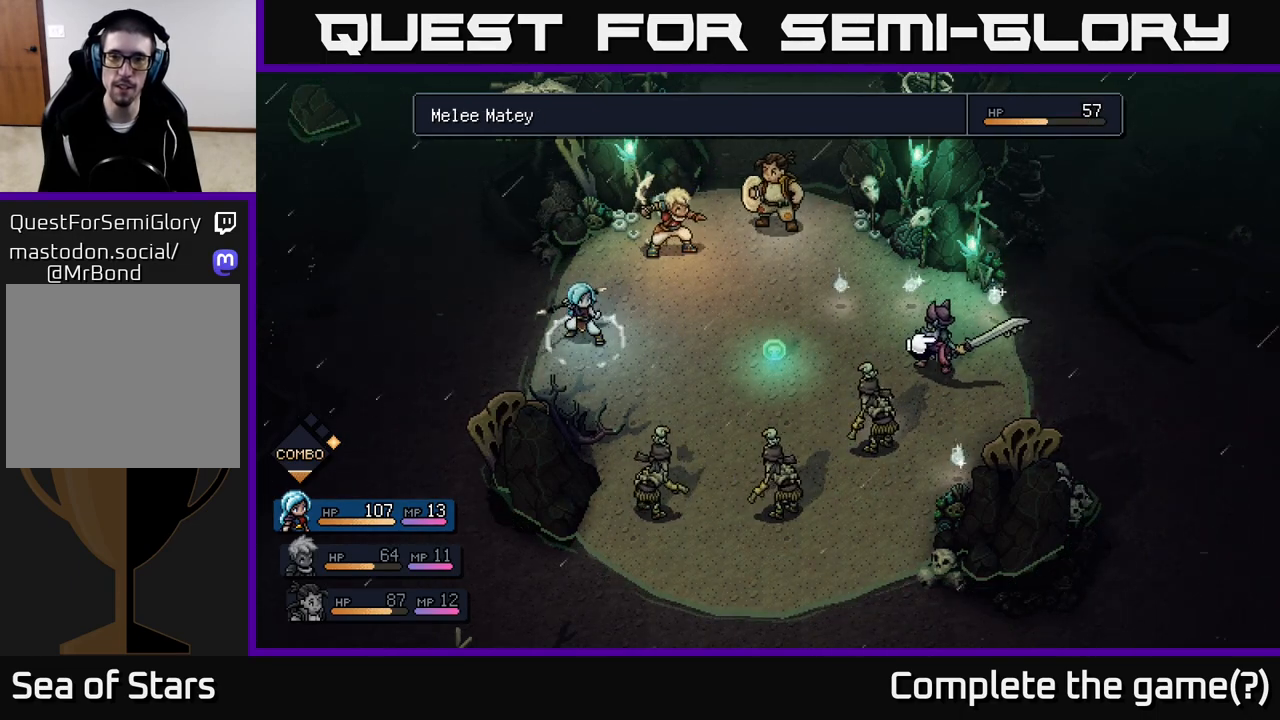
{"buttons": [], "left_stick": "center", "right_stick": "center", "events": []}
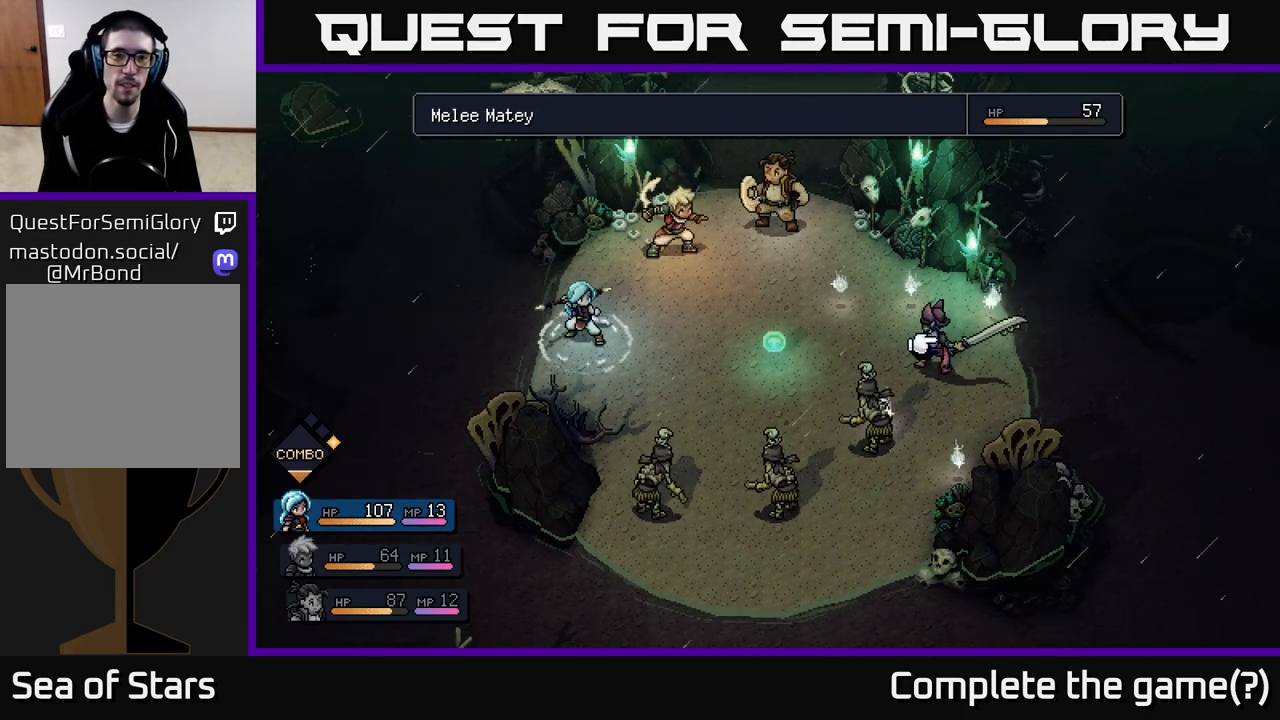
{"buttons": [], "left_stick": "center", "right_stick": "center", "events": []}
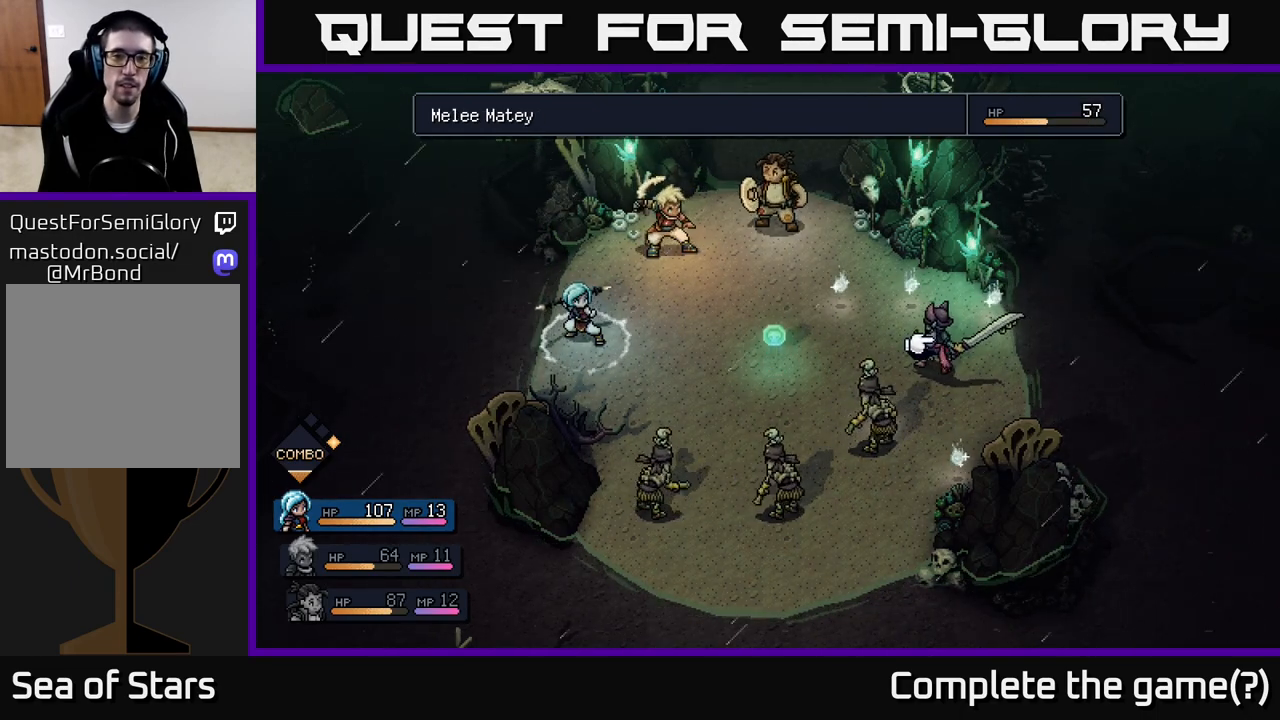
{"buttons": ["R2"], "left_stick": "center", "right_stick": "center", "events": [[117, "R2", "down"]]}
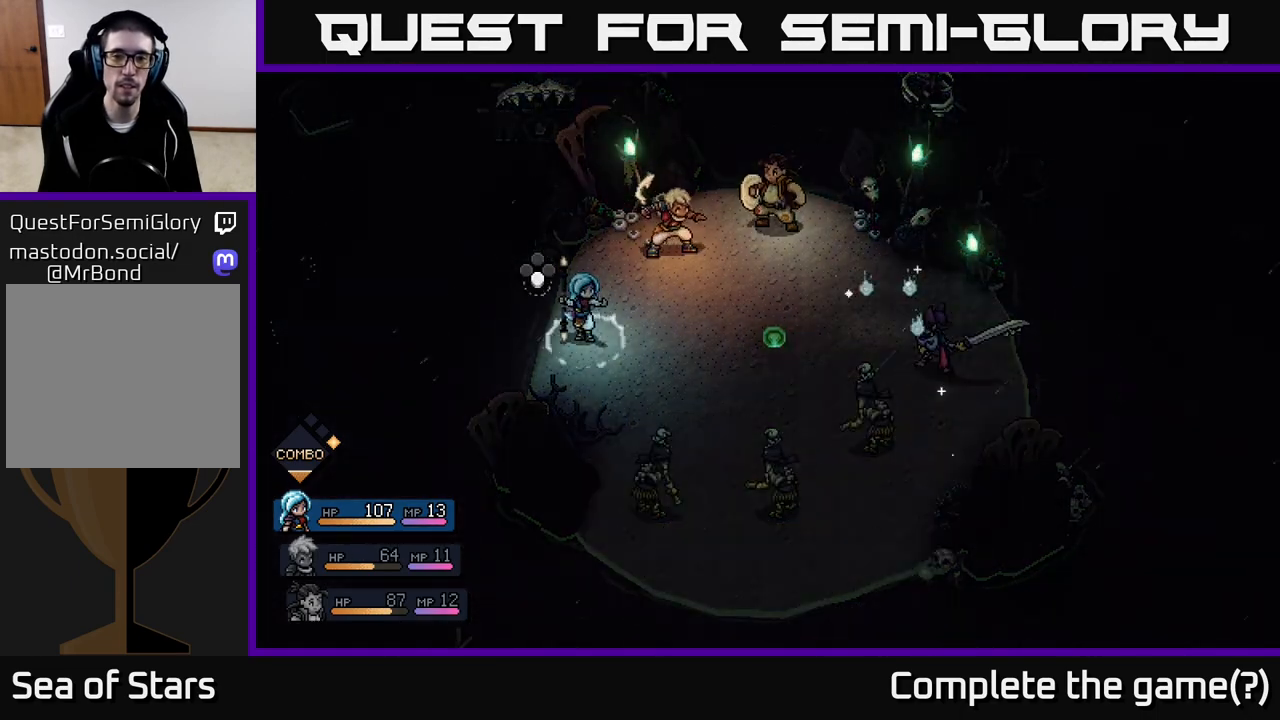
{"buttons": ["R2"], "left_stick": "center", "right_stick": "center", "events": [[183, "A", "down"], [267, "A", "up"]]}
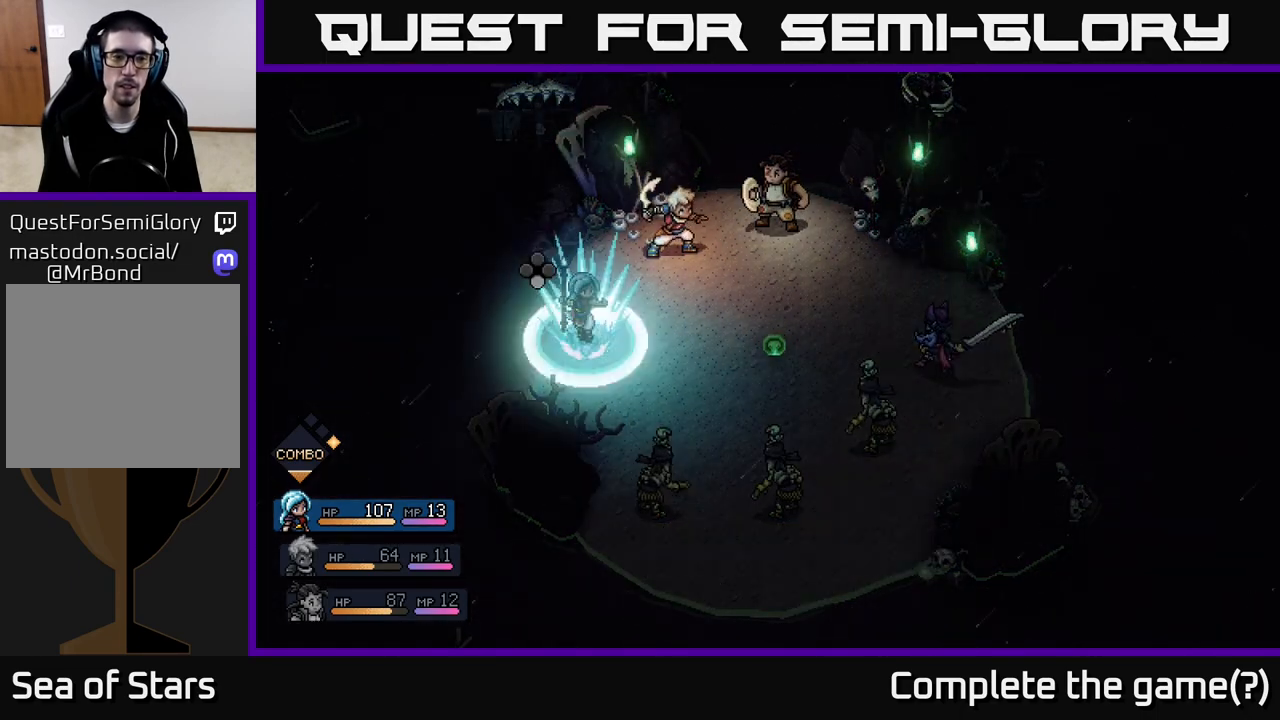
{"buttons": [], "left_stick": "center", "right_stick": "center", "events": [[217, "R2", "up"]]}
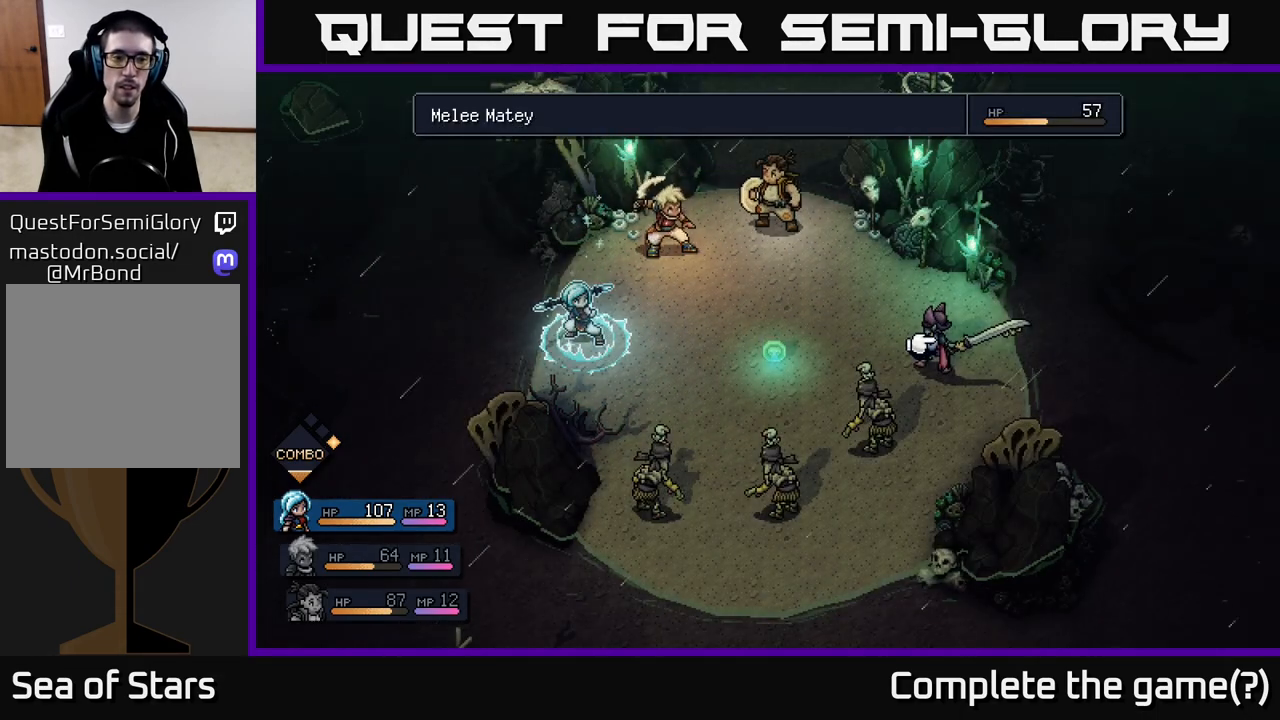
{"buttons": [], "left_stick": "center", "right_stick": "center", "events": []}
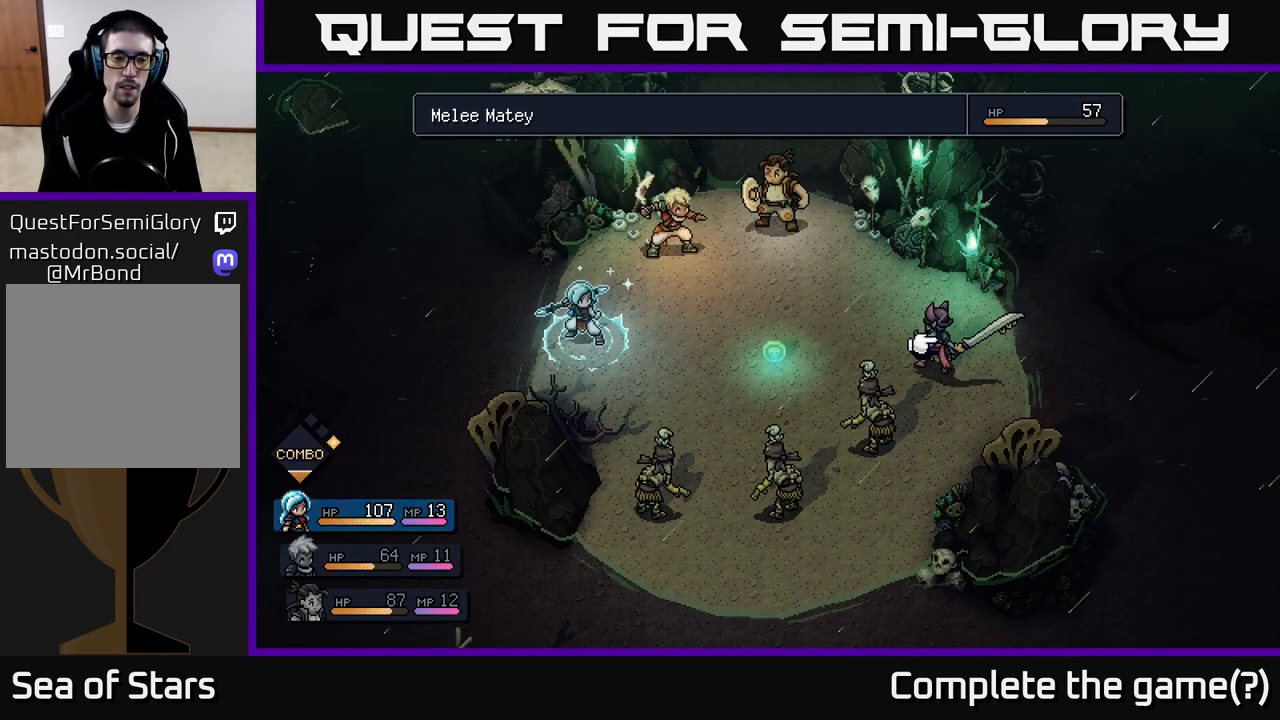
{"buttons": [], "left_stick": "center", "right_stick": "center", "events": []}
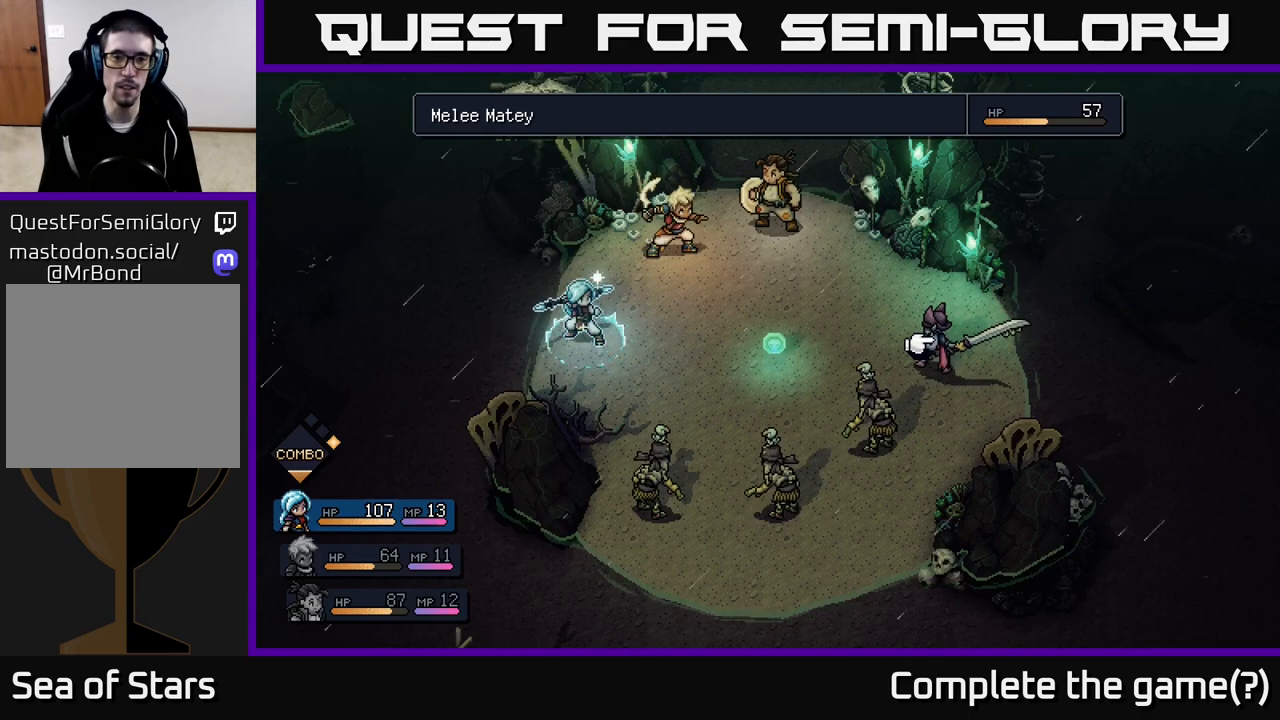
{"buttons": [], "left_stick": "right", "right_stick": "center", "events": [[33, "left_stick", "right"], [200, "left_stick", "center"], [267, "B", "down"], [333, "B", "up"], [467, "left_stick", "right"]]}
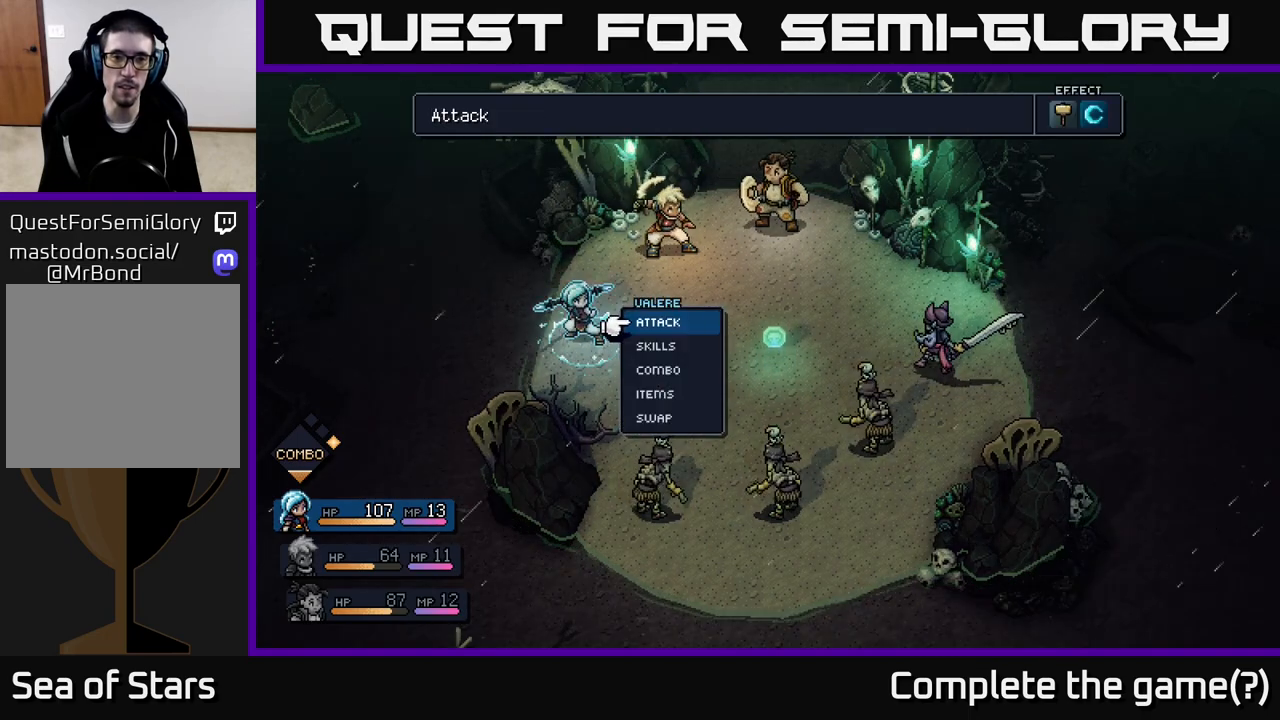
{"buttons": [], "left_stick": "left", "right_stick": "center", "events": [[117, "left_stick", "center"], [367, "left_stick", "left"]]}
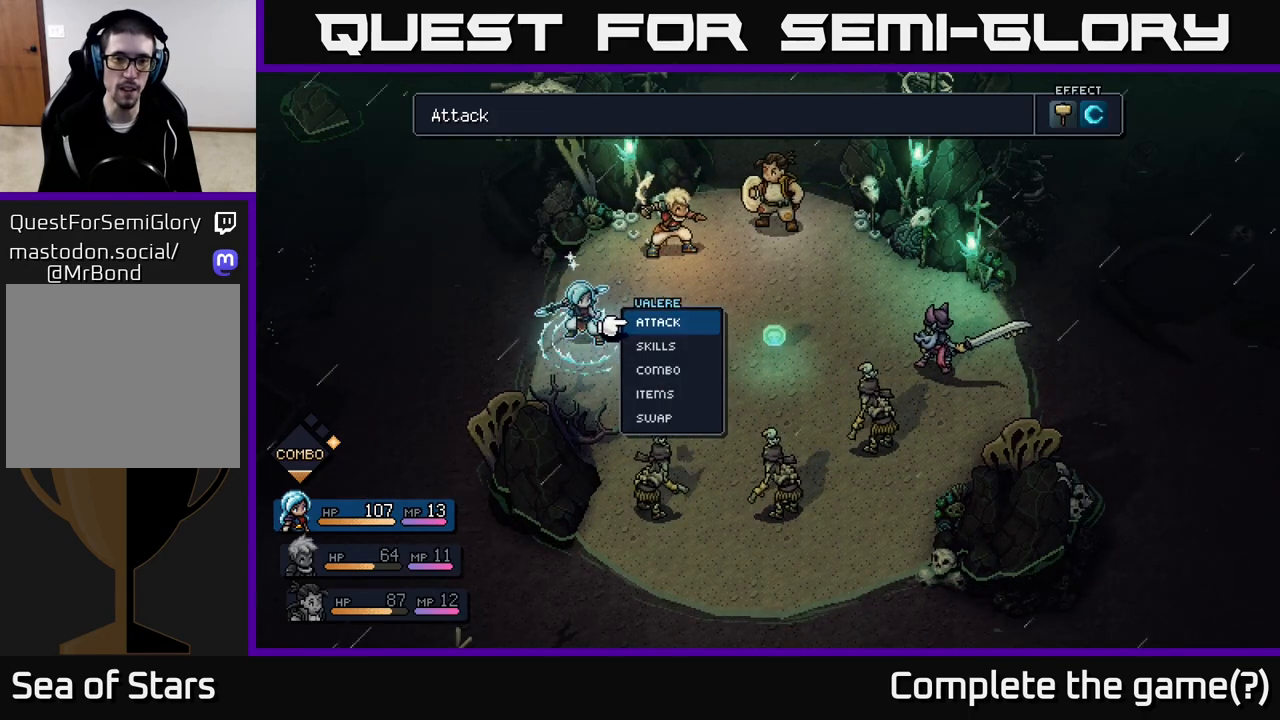
{"buttons": [], "left_stick": "center", "right_stick": "center", "events": [[33, "left_stick", "center"], [83, "left_stick", "right"], [250, "left_stick", "left"], [383, "left_stick", "center"]]}
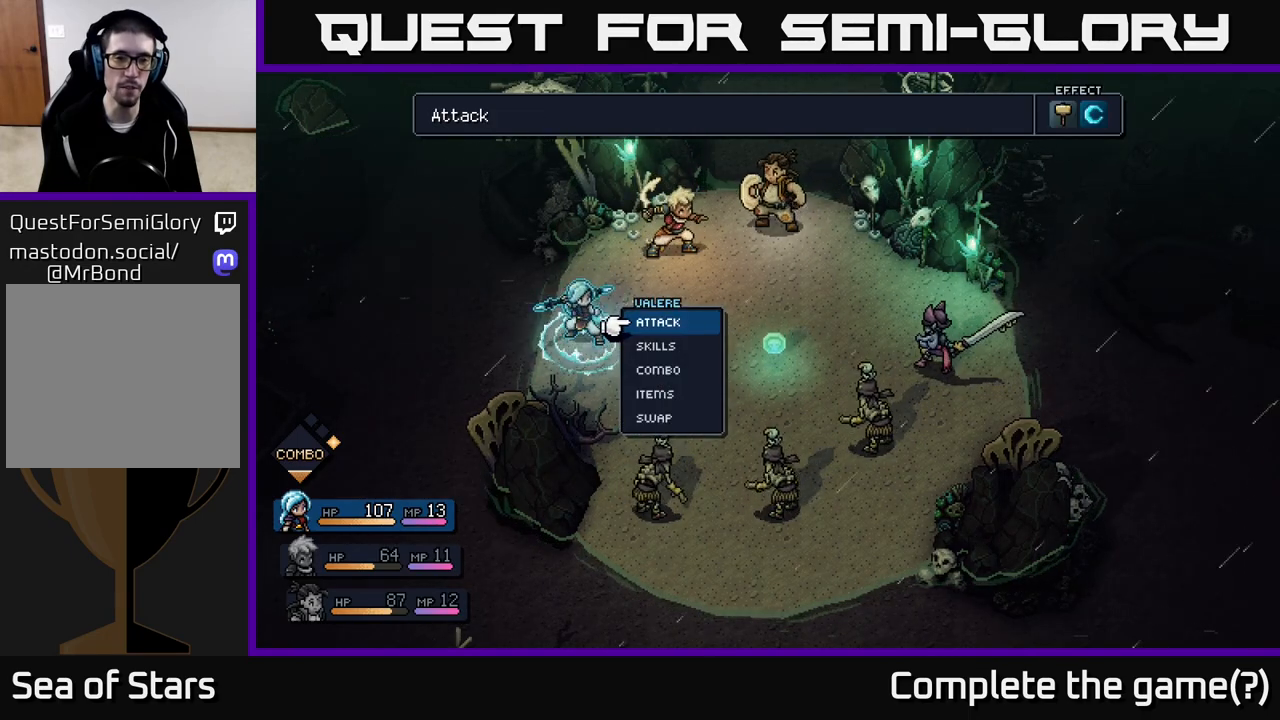
{"buttons": [], "left_stick": "center", "right_stick": "center", "events": [[67, "A", "down"], [133, "A", "up"]]}
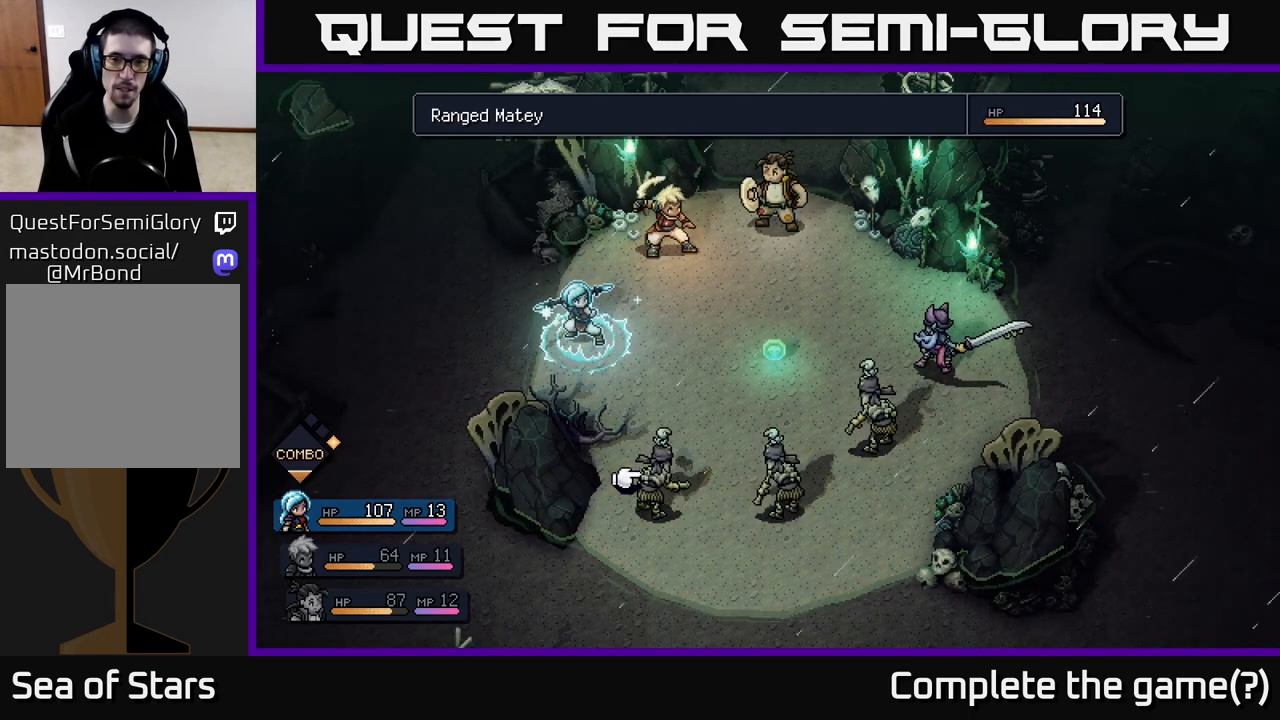
{"buttons": [], "left_stick": "right", "right_stick": "center", "events": [[17, "left_stick", "right"], [167, "left_stick", "center"], [283, "left_stick", "right"], [400, "left_stick", "center"], [500, "left_stick", "right"]]}
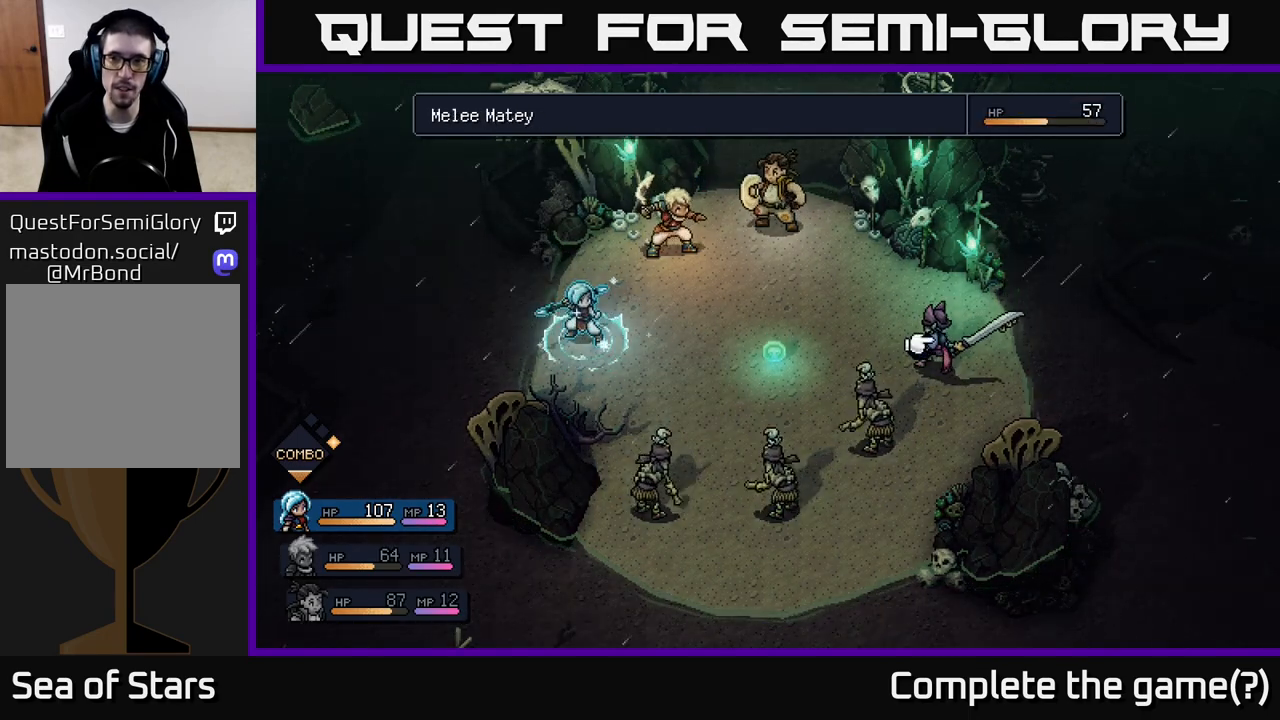
{"buttons": [], "left_stick": "center", "right_stick": "center", "events": [[150, "left_stick", "center"], [267, "A", "down"], [350, "A", "up"]]}